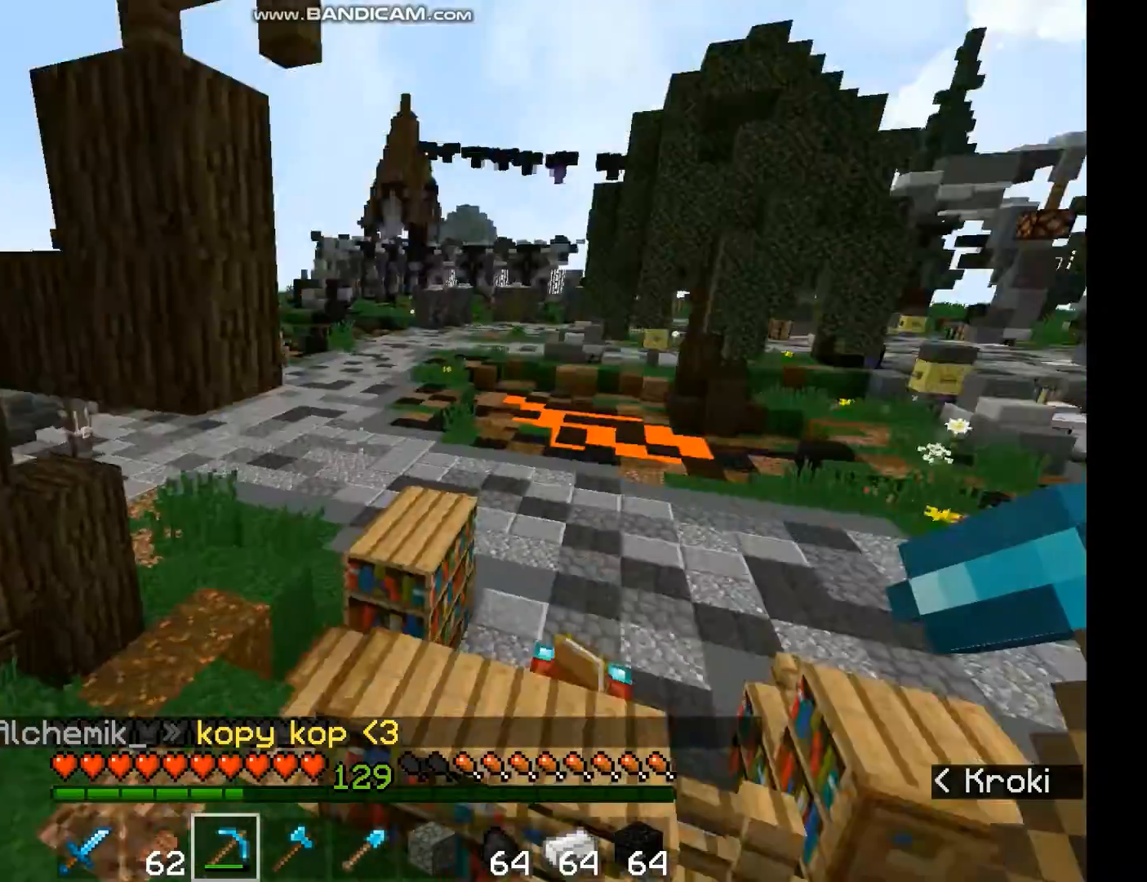
Gameplay with keyboard and mouse; each line is a JSON object with the keys and mouse buttons held at the frame after it. "events" lists presses ("down") and releases ("up") of "a", "d", "s", "space", "w", "mouse_left" and "mouse_right" between this image and that frame as [ms after this image, input, new state], when the widget could be followed in between. "mouse_left", "mouse_right" = the "left", "right" buttons of the "mouse" list. No other keys are recorded. Fast repeated clicks can show as one long hold. Mouse movement is not recorded.
{"keys": ["space", "w"], "mouse": [], "events": [[367, "s", "down"], [500, "s", "up"], [500, "space", "down"]]}
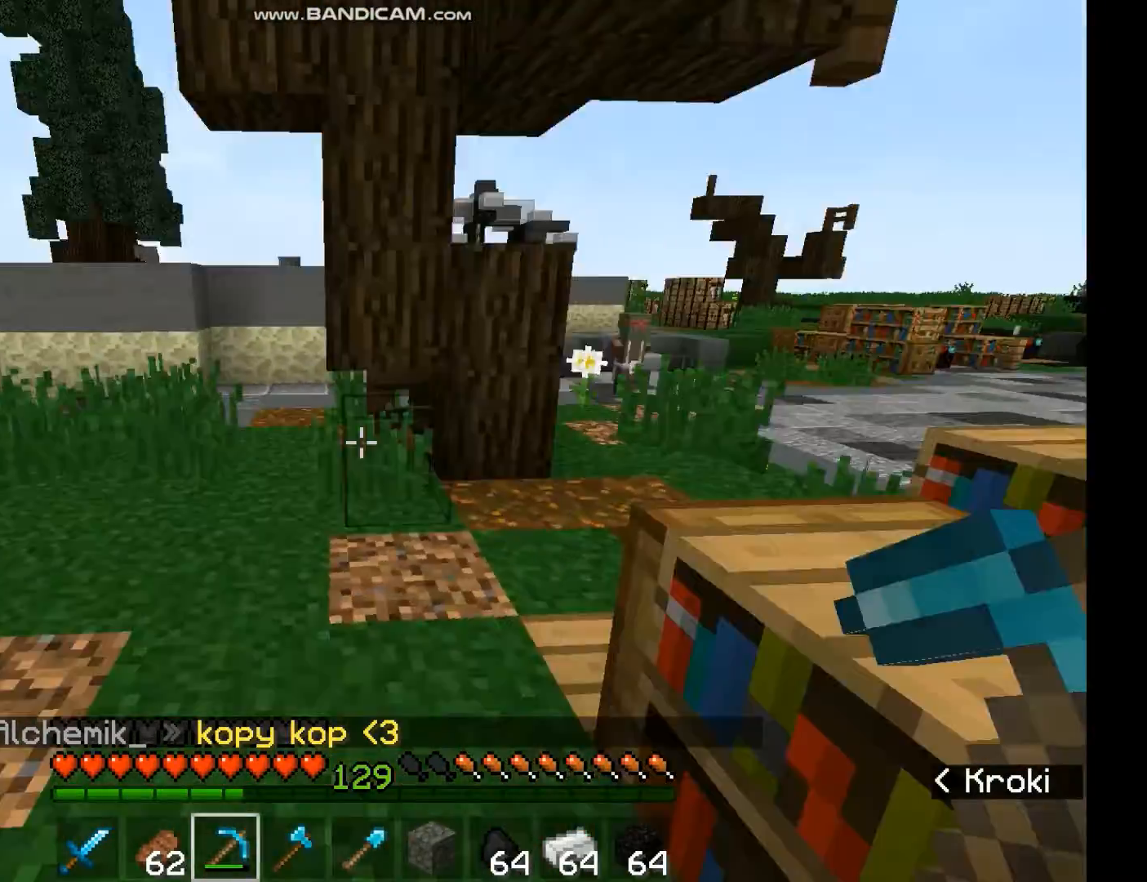
{"keys": ["w"], "mouse": []}
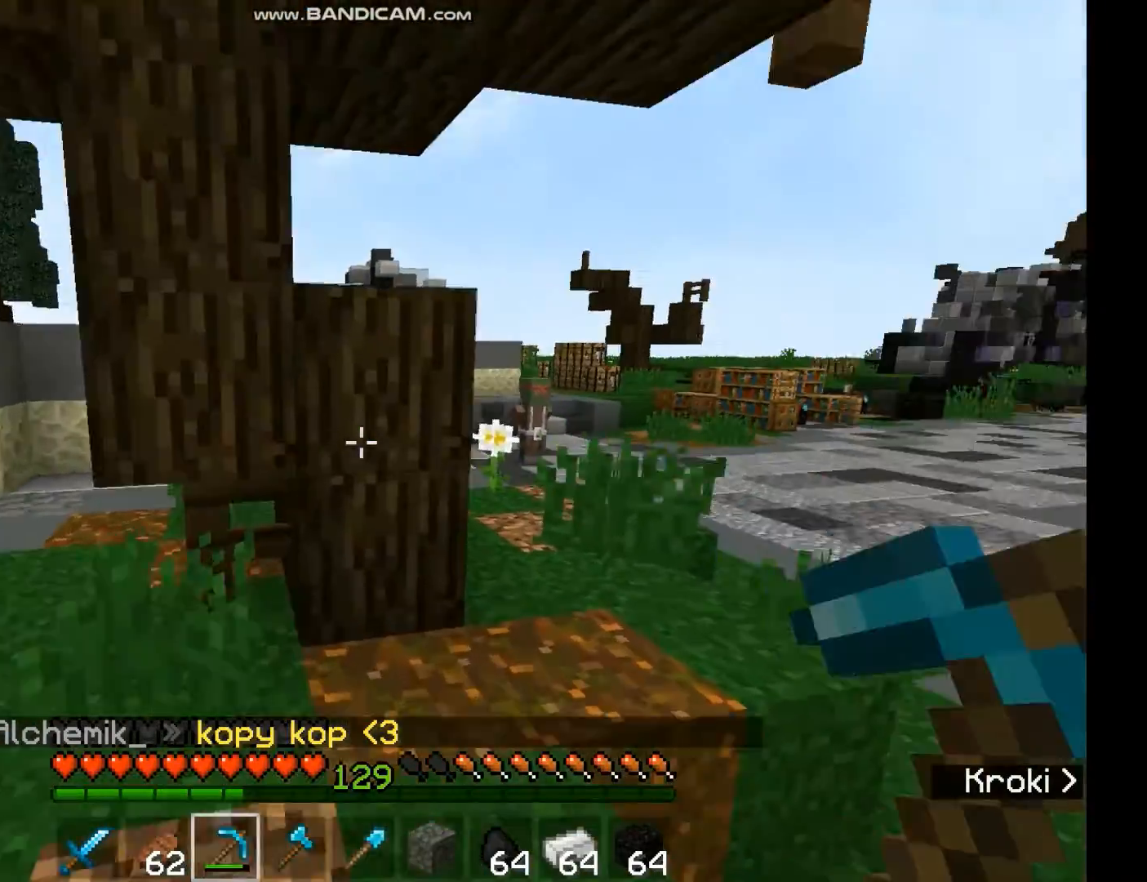
{"keys": ["space", "w"], "mouse": [], "events": [[433, "space", "down"]]}
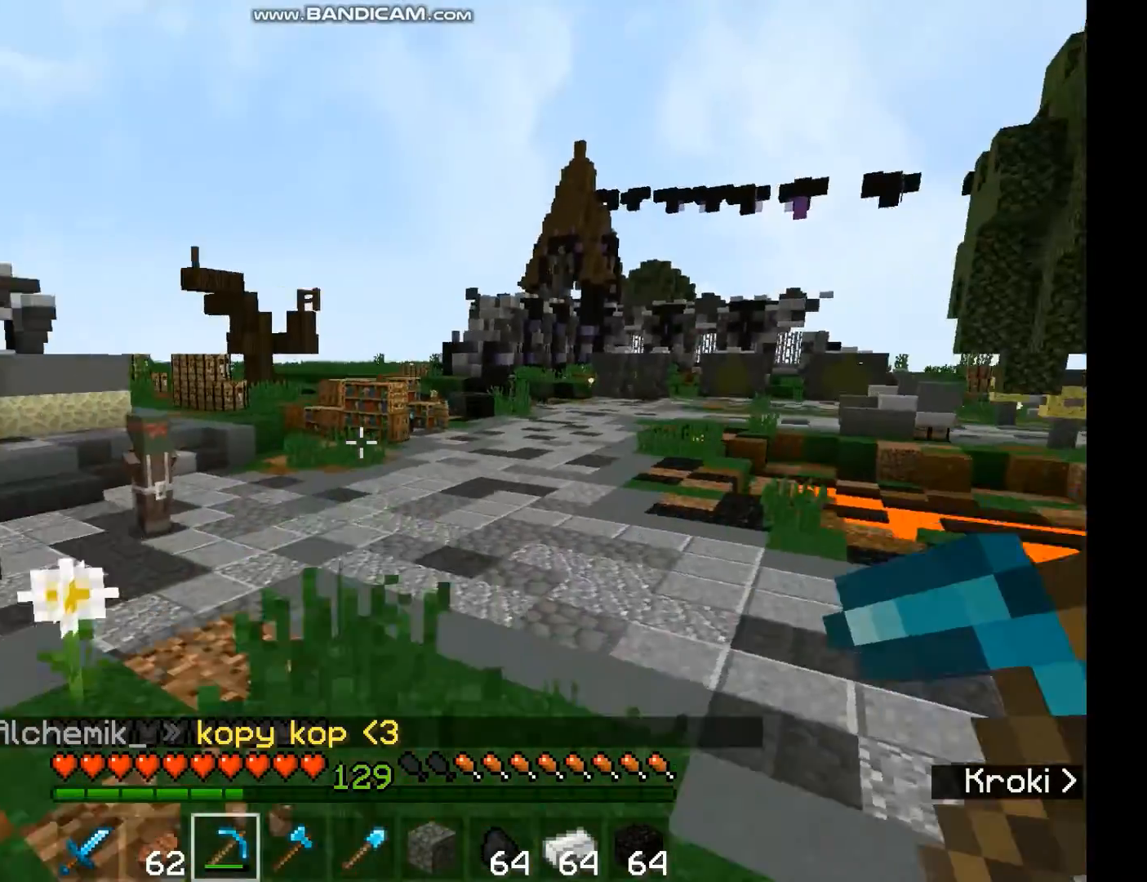
{"keys": ["space", "w"], "mouse": [], "events": []}
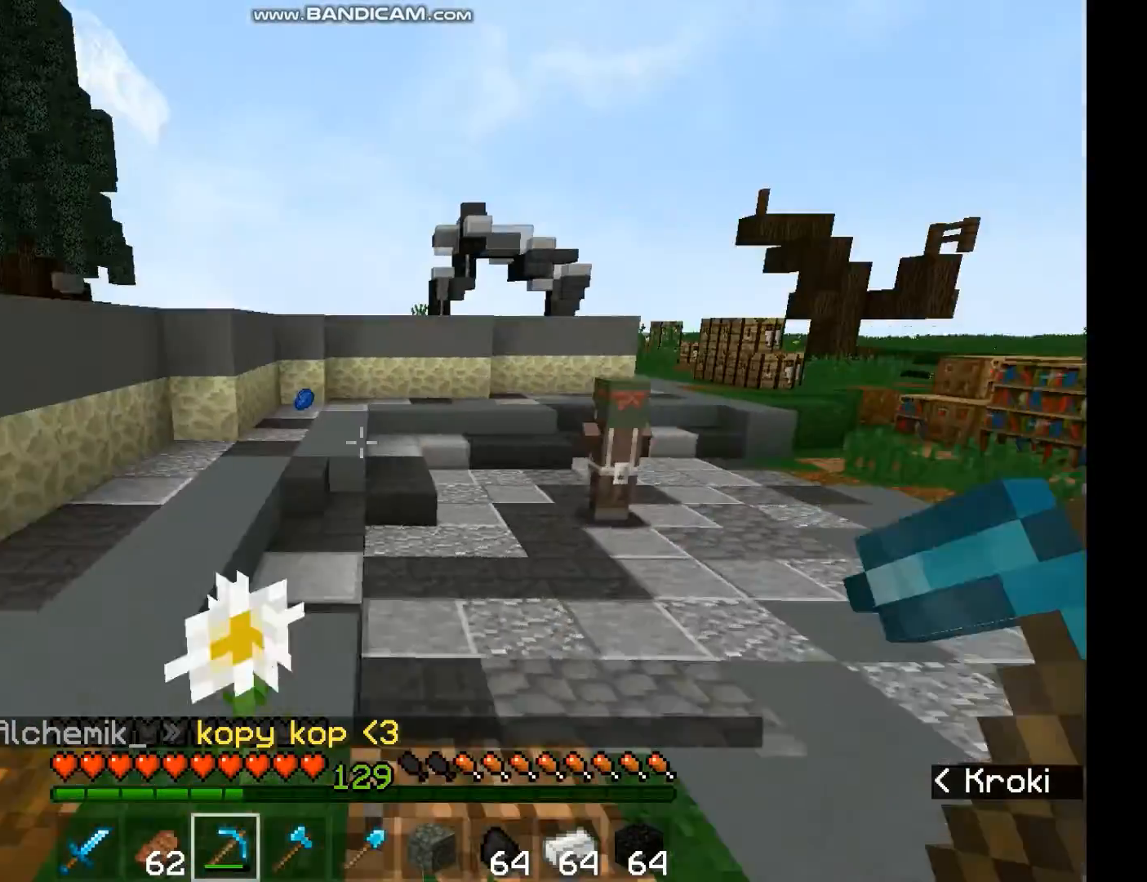
{"keys": [], "mouse": [], "events": [[333, "space", "up"], [500, "w", "up"]]}
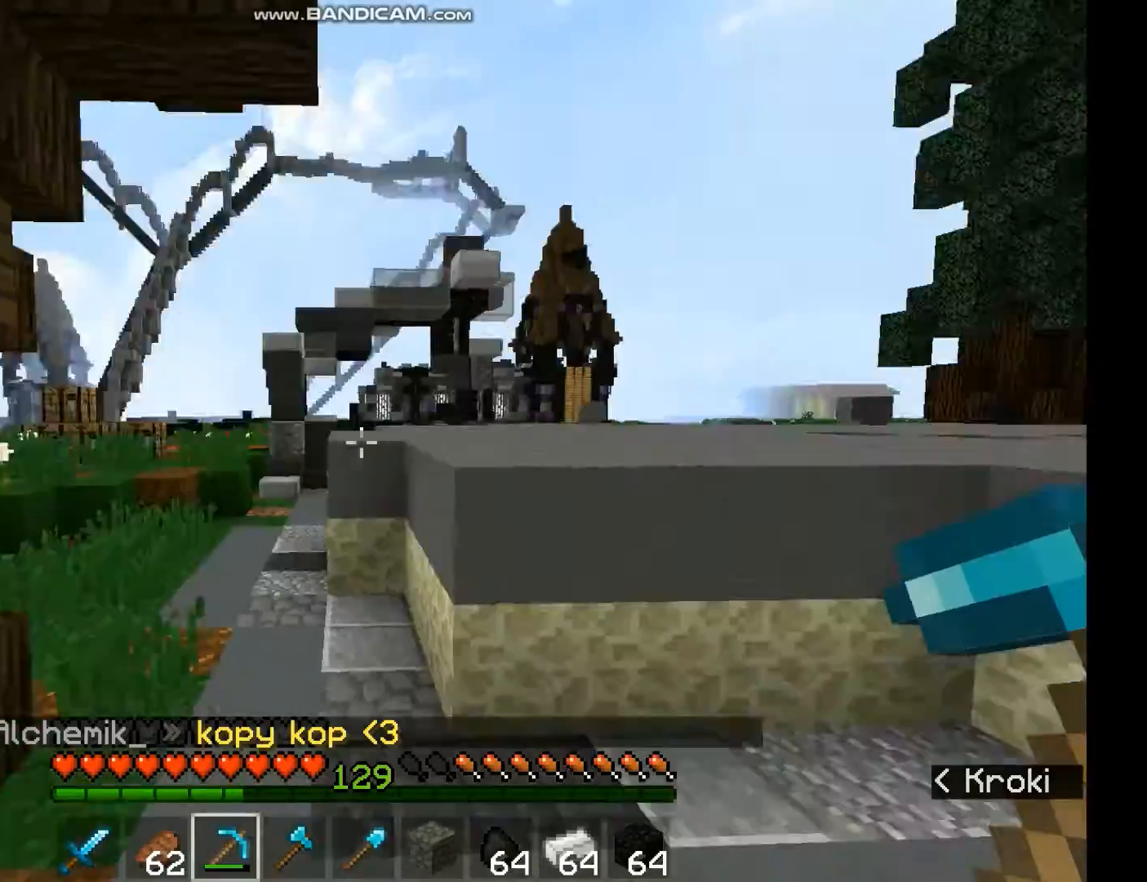
{"keys": ["a", "w"], "mouse": [], "events": [[133, "a", "down"], [133, "w", "down"], [300, "space", "down"], [500, "space", "up"]]}
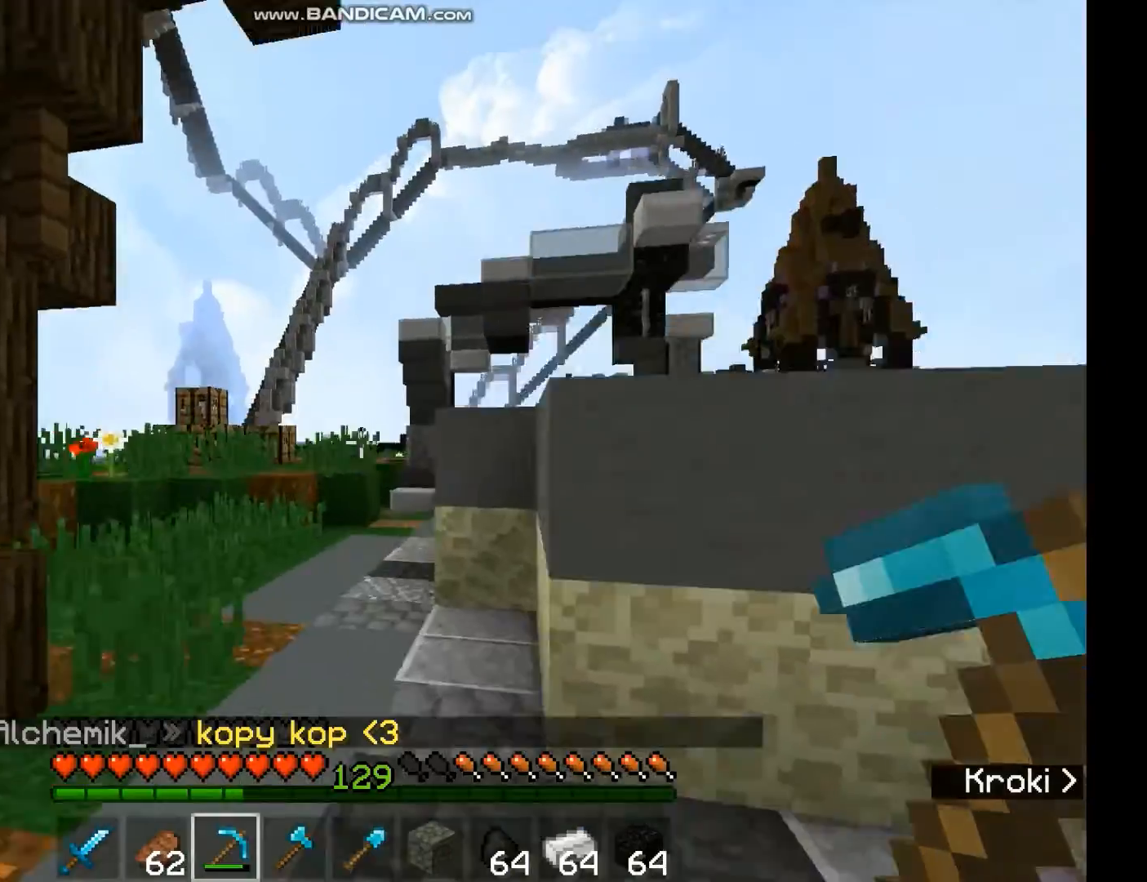
{"keys": ["w"], "mouse": []}
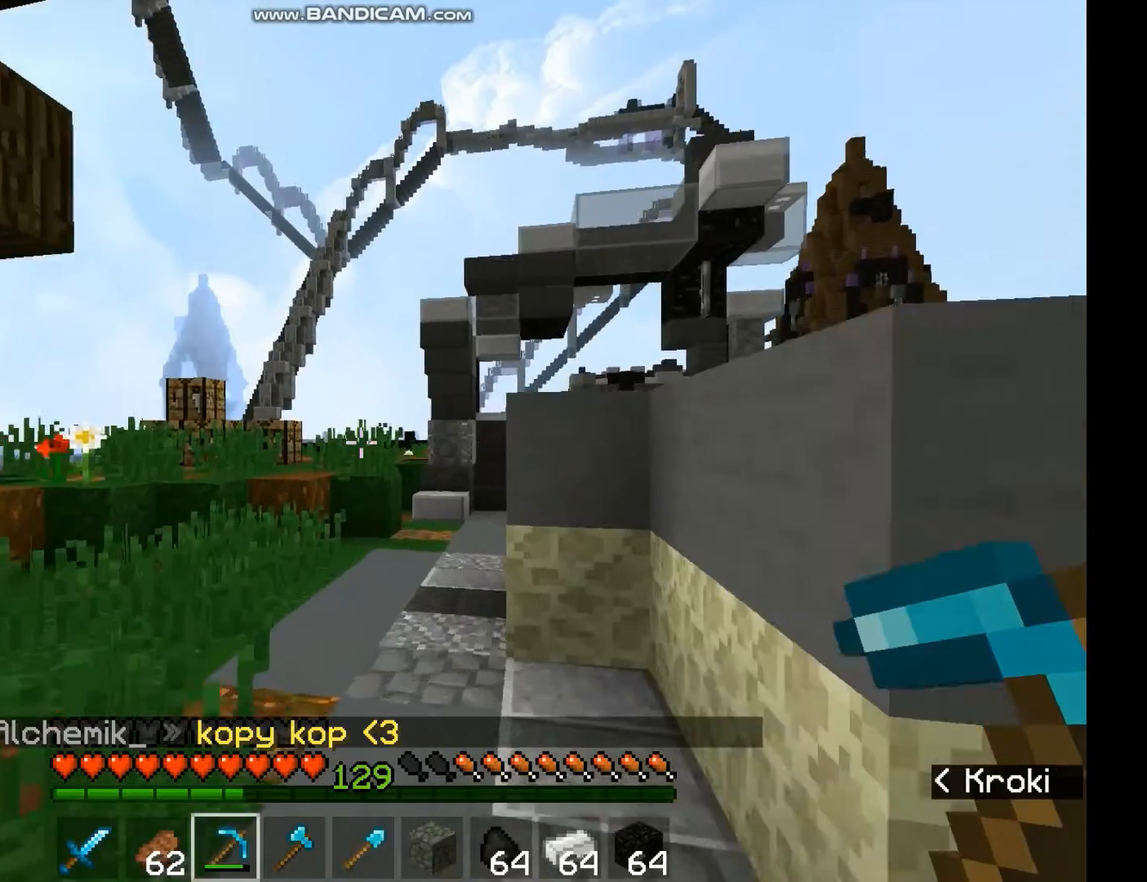
{"keys": ["w"], "mouse": [], "events": [[33, "space", "down"], [100, "a", "down"], [233, "space", "up"], [367, "a", "up"]]}
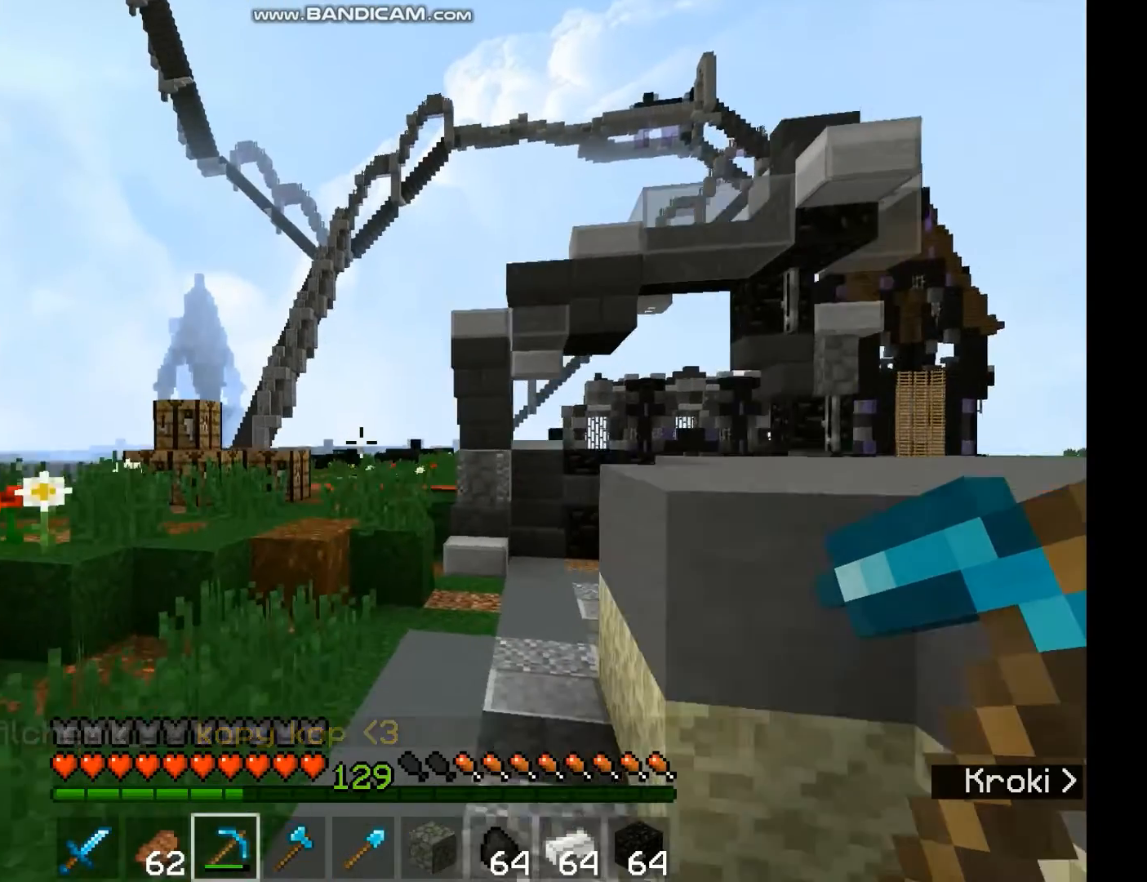
{"keys": ["space", "w"], "mouse": [], "events": [[33, "space", "down"]]}
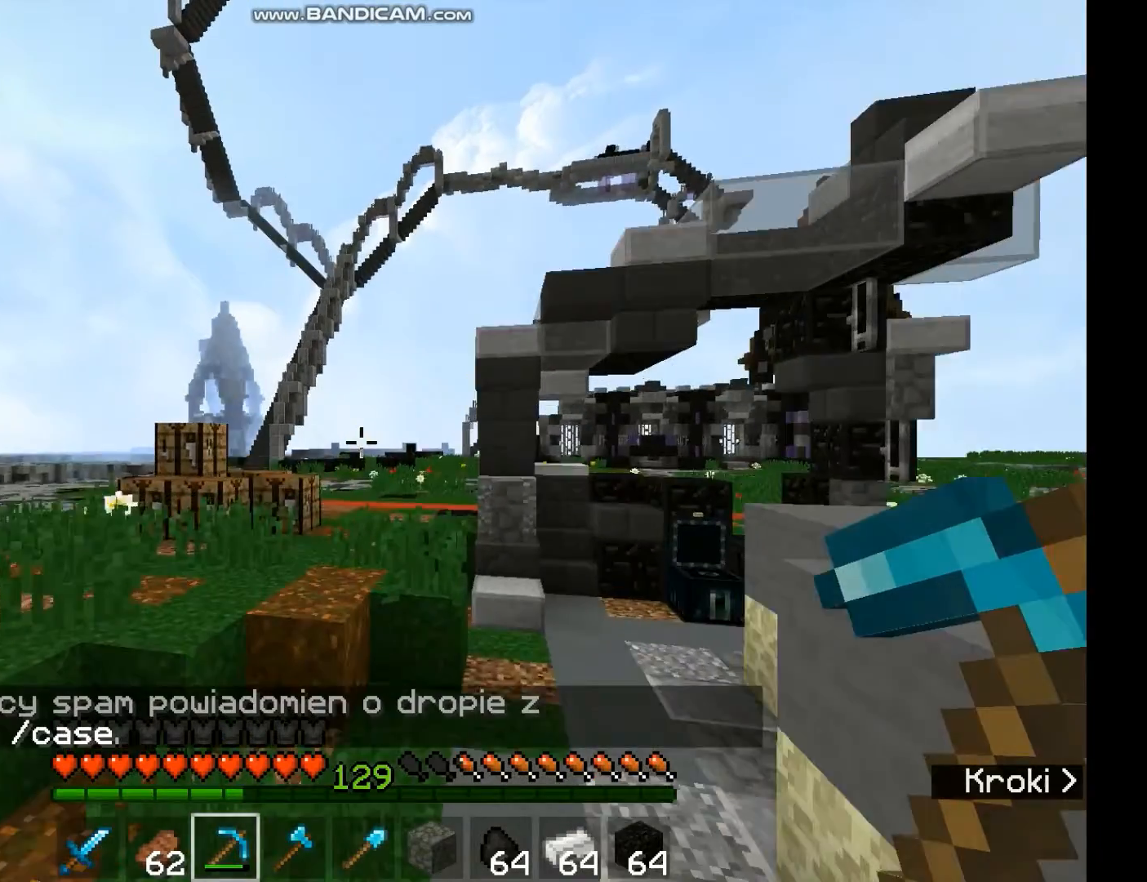
{"keys": ["space"], "mouse": [], "events": [[400, "w", "up"]]}
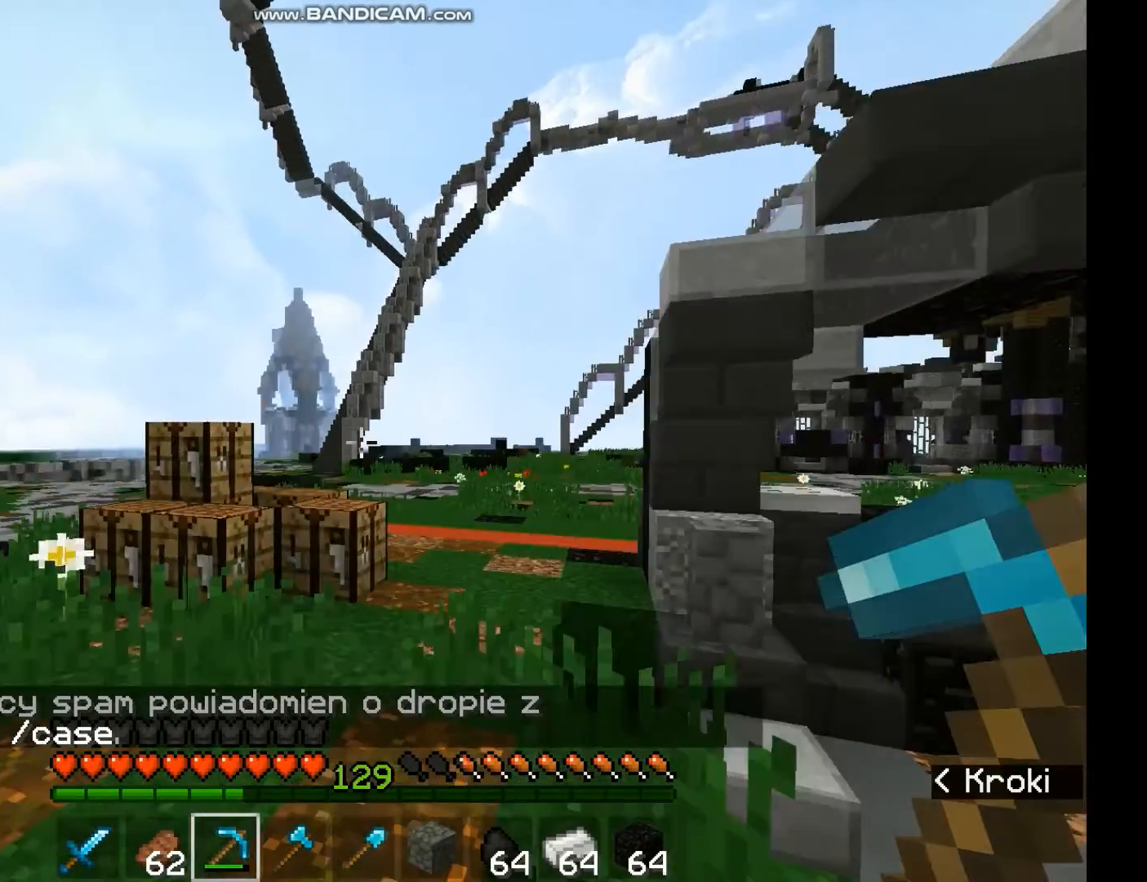
{"keys": ["w"], "mouse": [], "events": [[100, "w", "down"], [267, "space", "up"]]}